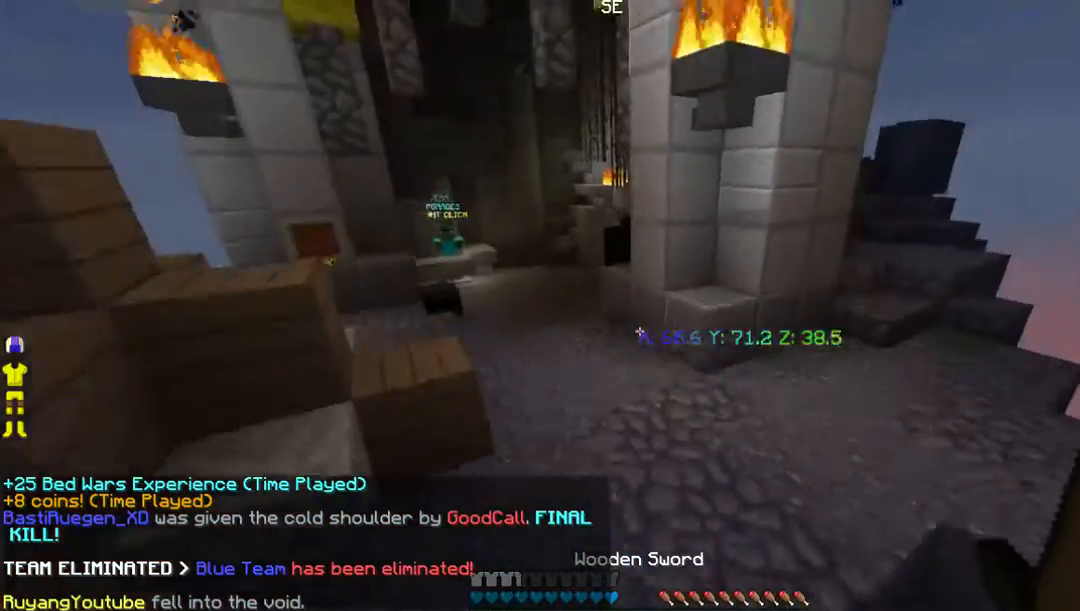
Gameplay with keyboard and mouse; each line is a JSON object with the keys and mouse buttons held at the frame after it. "events" lists presses ("down") and releases ("up") of "a", "d", "s", "w", "mouse_left" and "mouse_right" between this image and that frame as [ms after this image, input, new state], when the widget could be followed in between. "mouse_left", "mouse_right" = the "left", "right" buttons of the "mouse" list. No other keys are recorded. Fast repeated clicks can show as one long hold. Mouse movement is not recorded.
{"keys": ["w"], "mouse": ["left"], "events": [[33, "d", "down"], [235, "d", "up"], [402, "mouse_left", "down"]]}
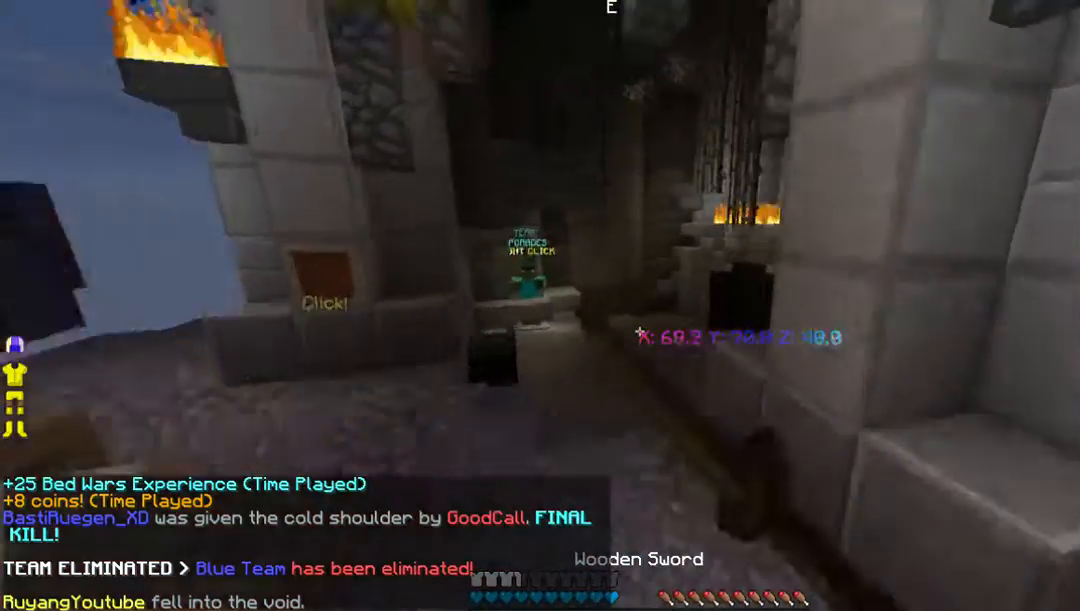
{"keys": ["w"], "mouse": [], "events": [[134, "a", "down"], [235, "mouse_left", "up"], [403, "a", "up"]]}
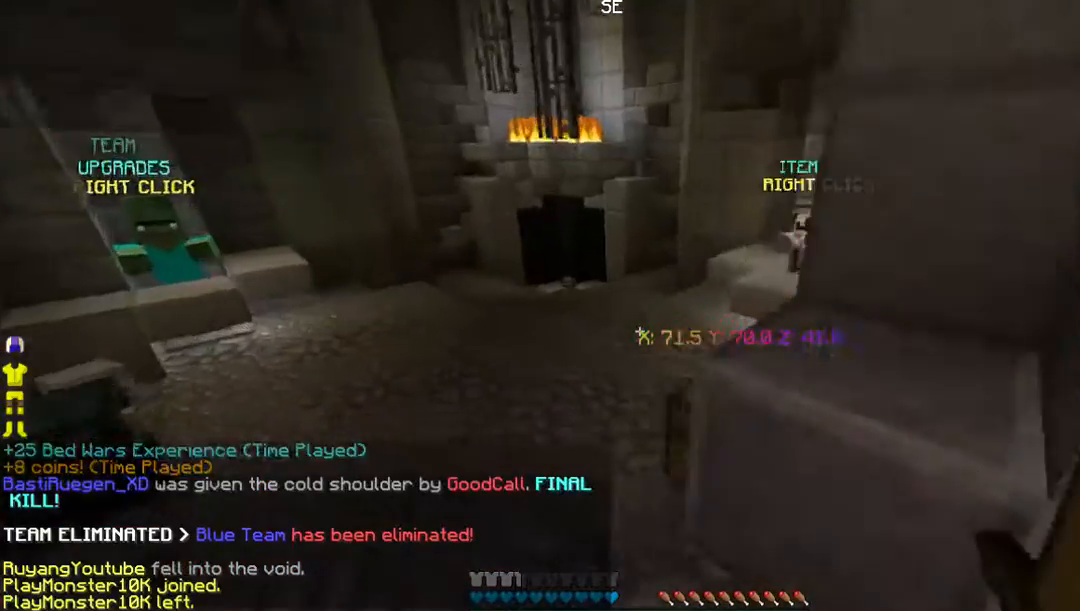
{"keys": ["w"], "mouse": [], "events": []}
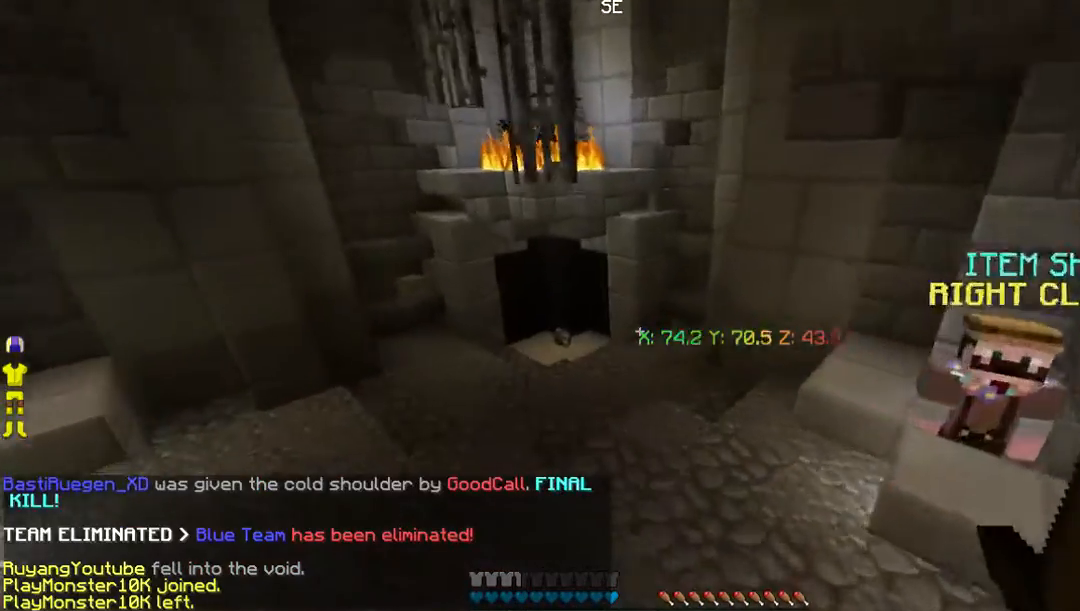
{"keys": ["a", "w"], "mouse": [], "events": [[436, "a", "down"]]}
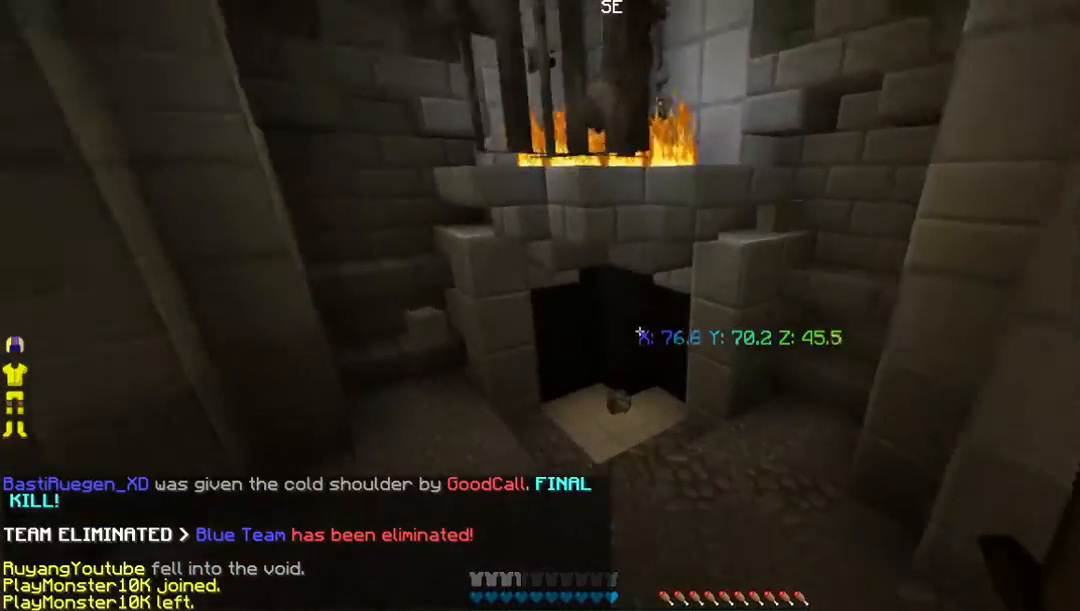
{"keys": ["a", "w"], "mouse": [], "events": [[167, "a", "up"], [436, "a", "down"]]}
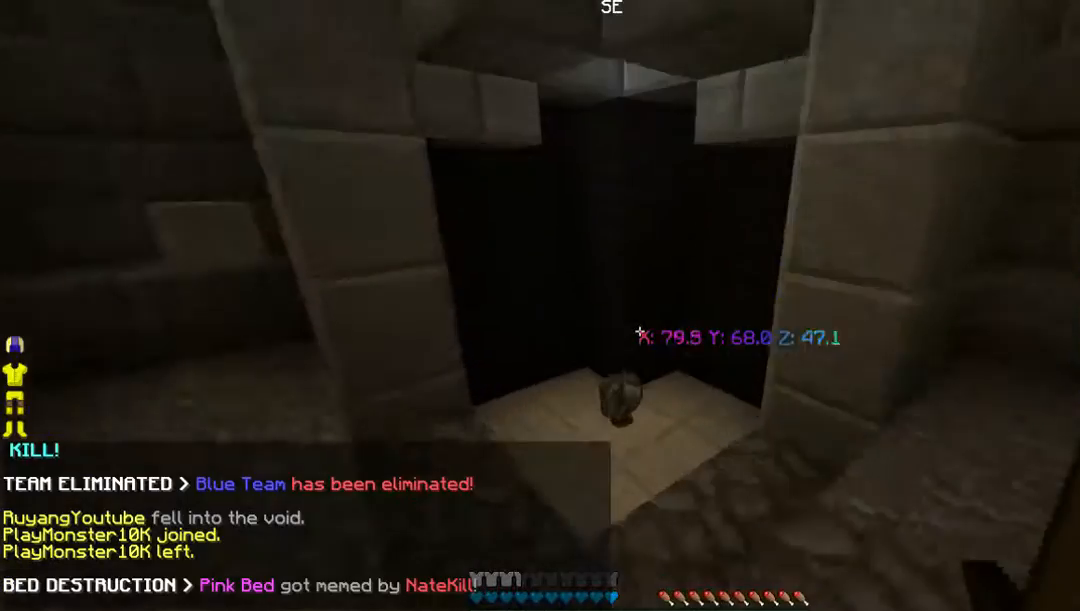
{"keys": ["w"], "mouse": [], "events": [[67, "a", "up"]]}
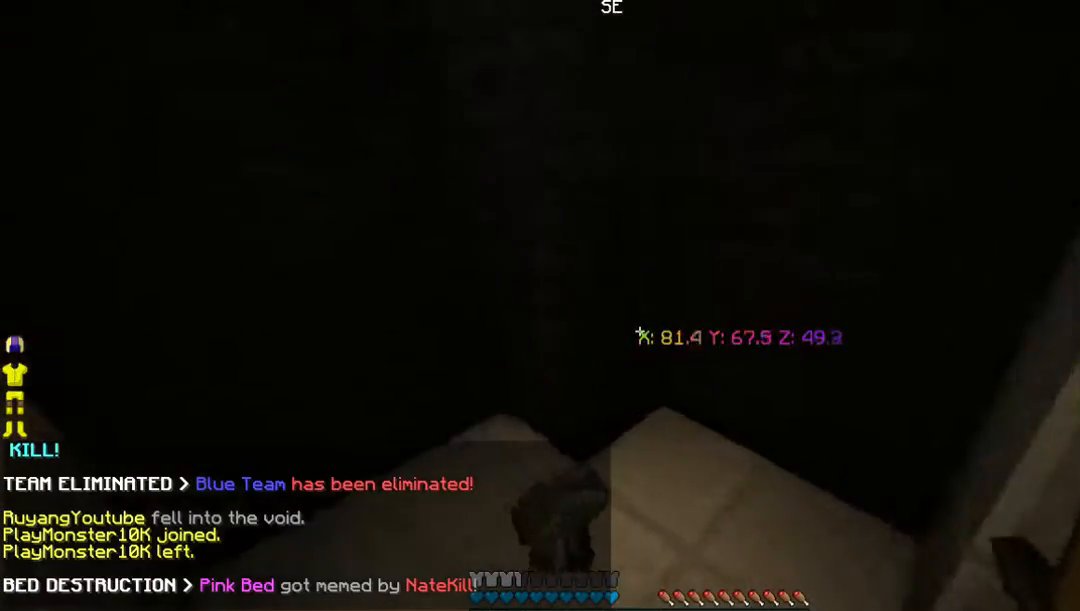
{"keys": ["a", "w"], "mouse": [], "events": [[402, "a", "down"]]}
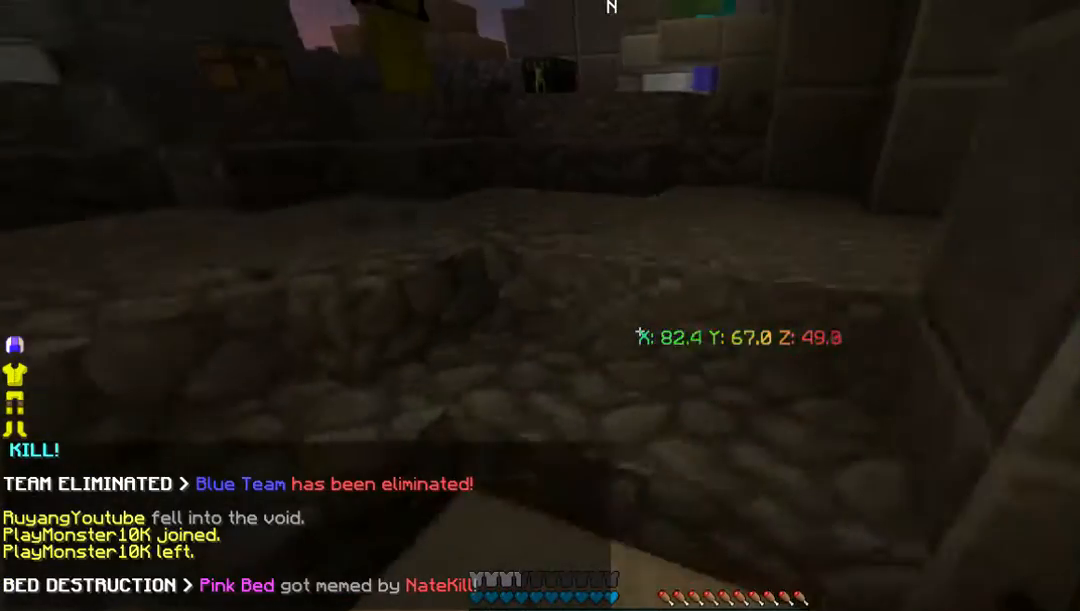
{"keys": ["w"], "mouse": [], "events": [[100, "a", "up"]]}
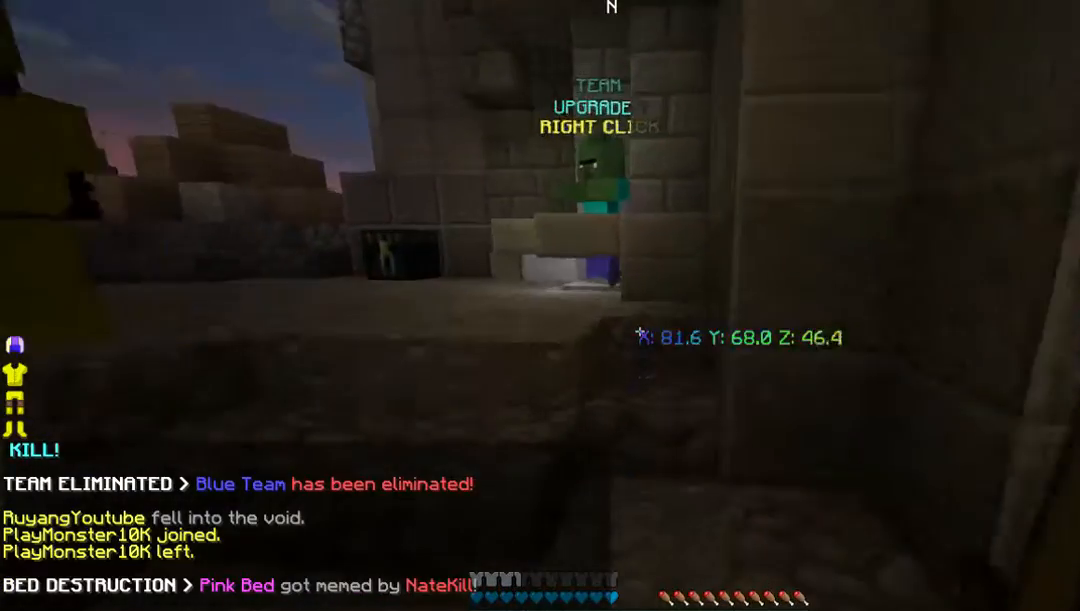
{"keys": ["a", "w"], "mouse": [], "events": [[101, "a", "down"]]}
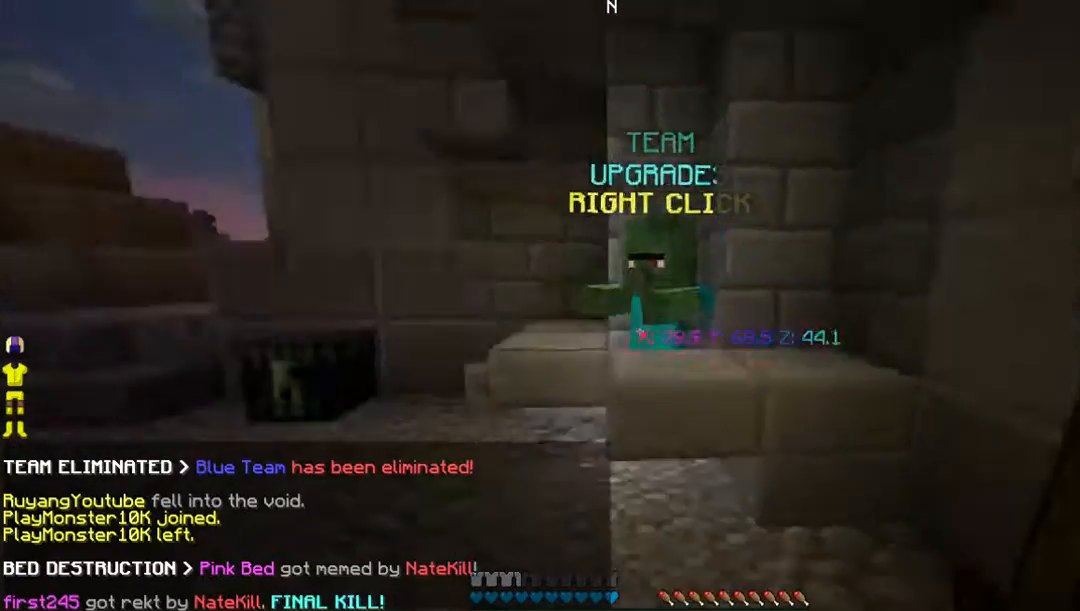
{"keys": ["w"], "mouse": [], "events": [[67, "a", "up"], [268, "a", "down"], [436, "a", "up"]]}
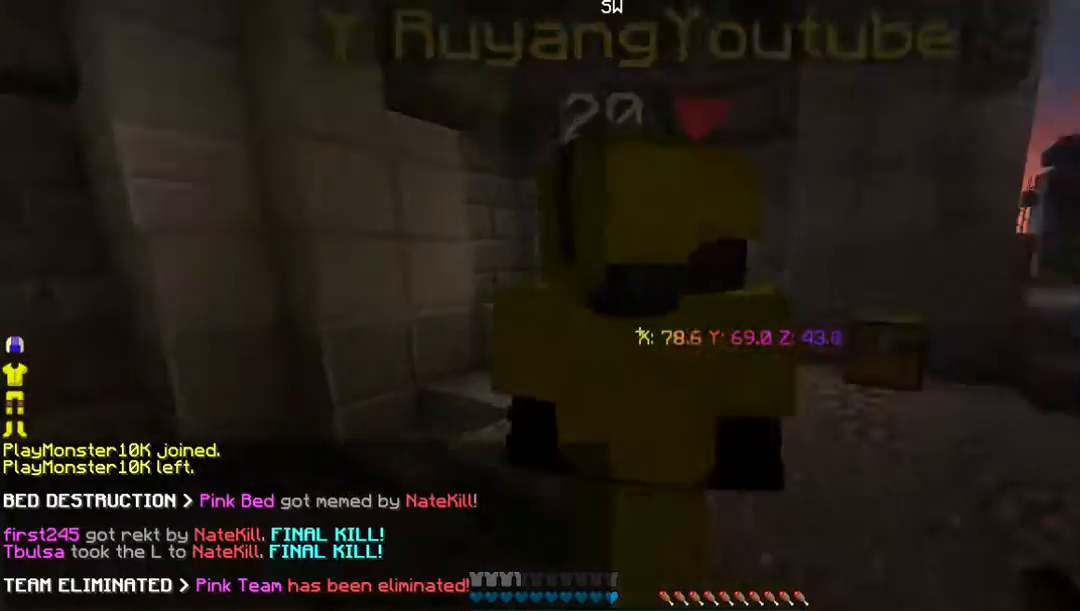
{"keys": ["w"], "mouse": [], "events": []}
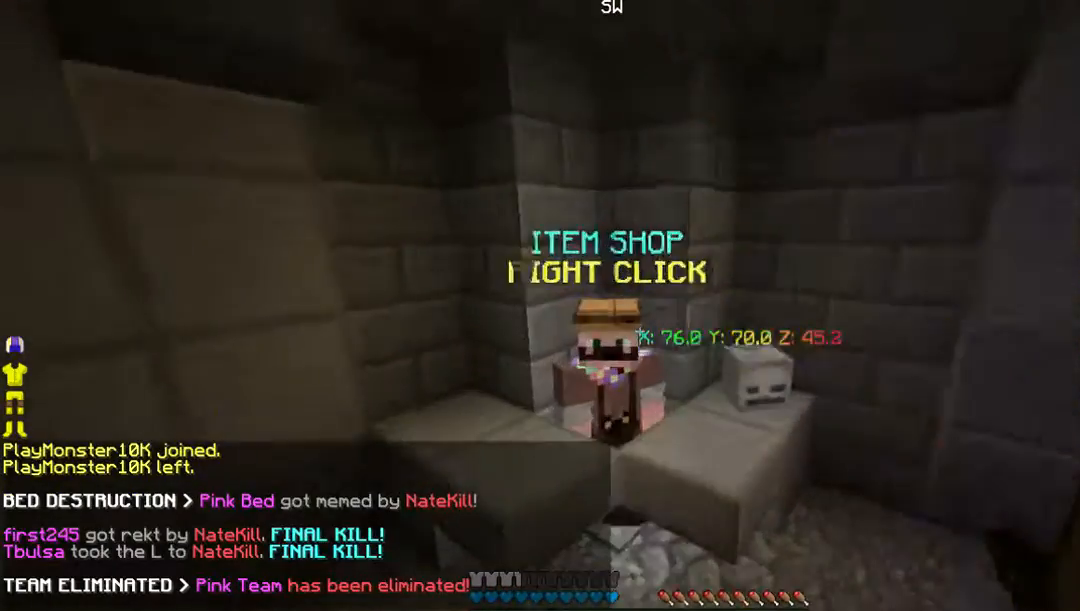
{"keys": [], "mouse": [], "events": [[34, "a", "down"], [235, "a", "up"], [268, "mouse_right", "down"], [336, "w", "up"], [436, "mouse_right", "up"]]}